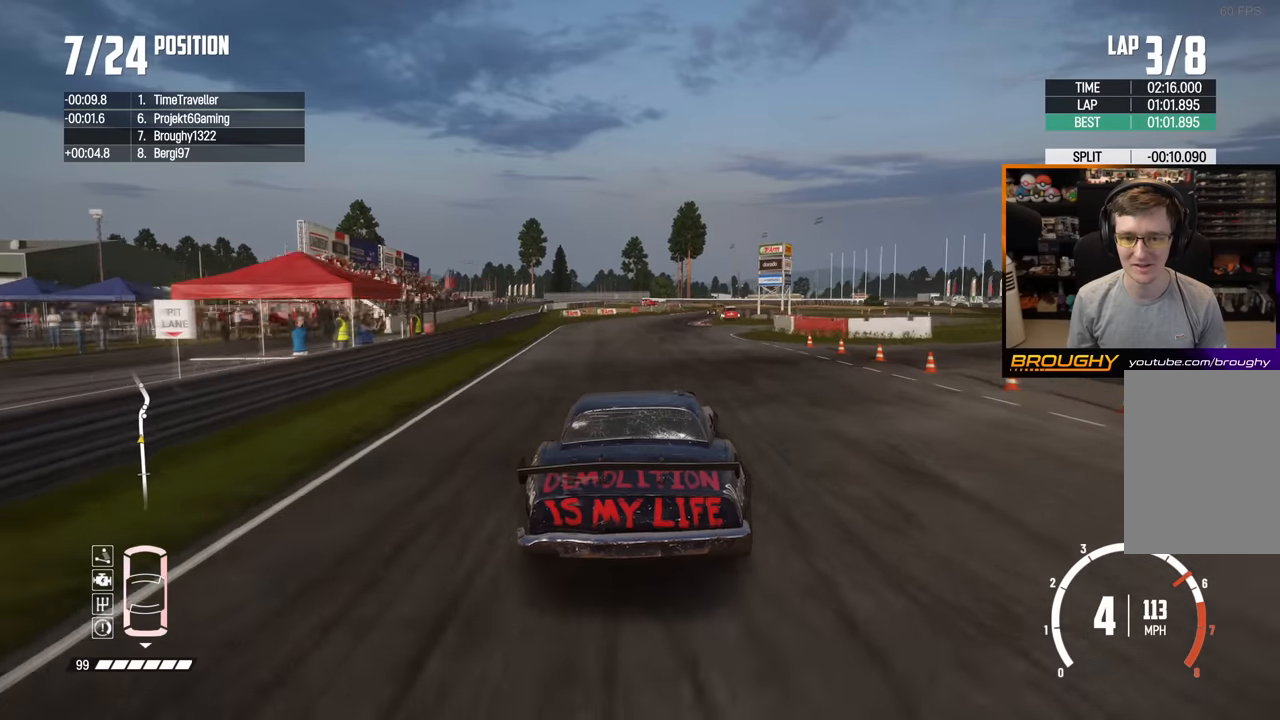
Gameplay with a controller (Xbox layout); each line is a JSON object with the inputs held at the frame after it. "events" lists button and stick changes between this image and that frame as [ms after this image, input, new state], when the widget could be followed in between. Not read: L3 R3.
{"buttons": ["L2"], "left_stick": "right", "right_stick": "center", "events": [[150, "L2", "down"], [183, "R2", "up"]]}
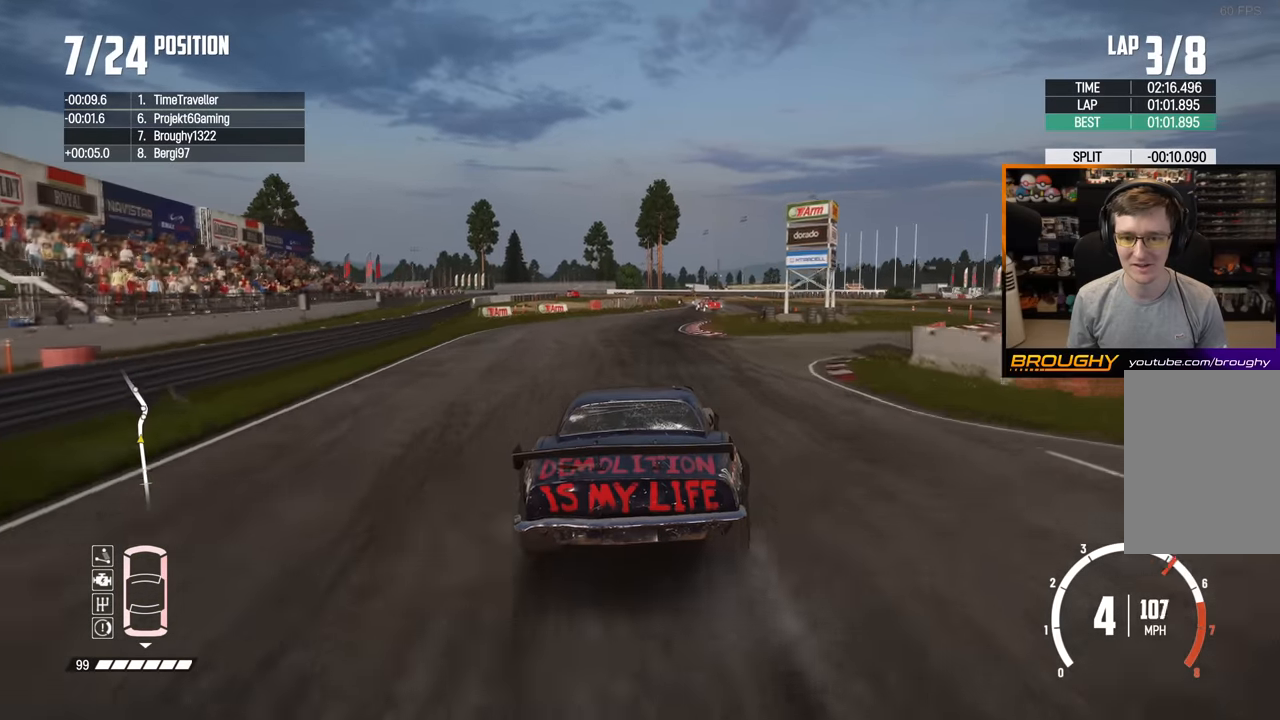
{"buttons": ["L2"], "left_stick": "right", "right_stick": "center", "events": []}
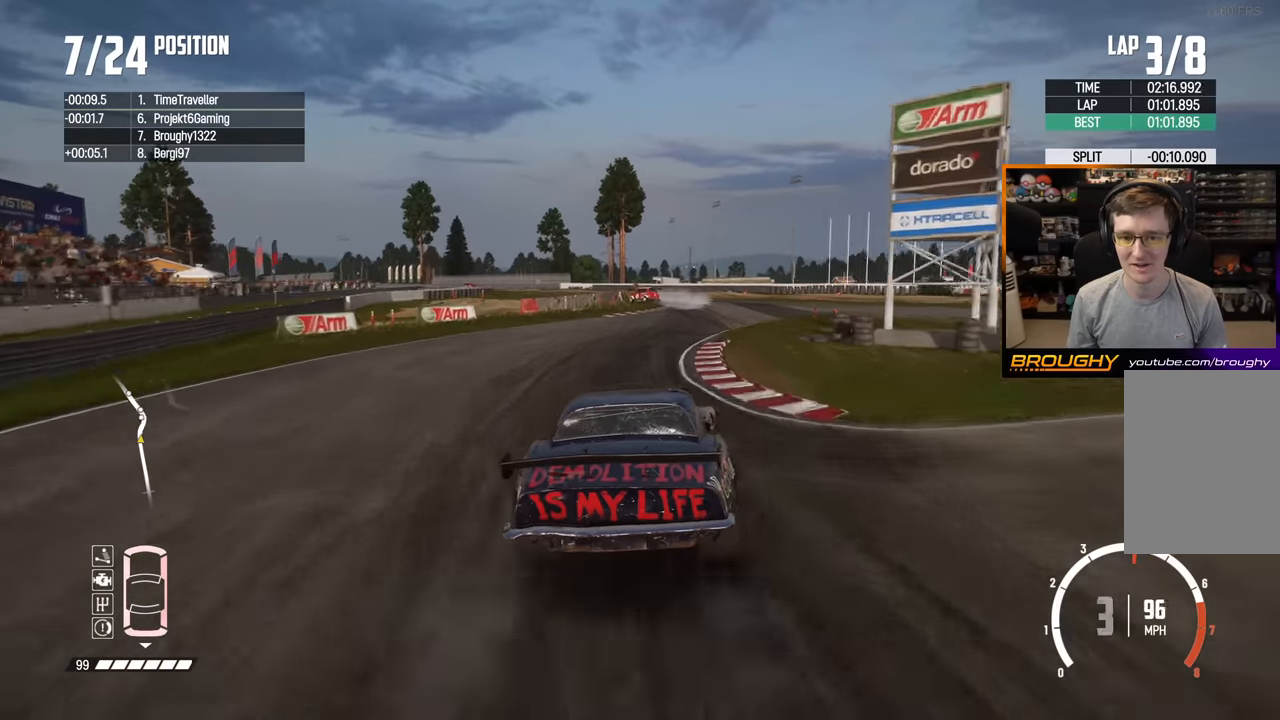
{"buttons": ["L2"], "left_stick": "left", "right_stick": "center", "events": [[250, "left_stick", "center"], [300, "left_stick", "left"]]}
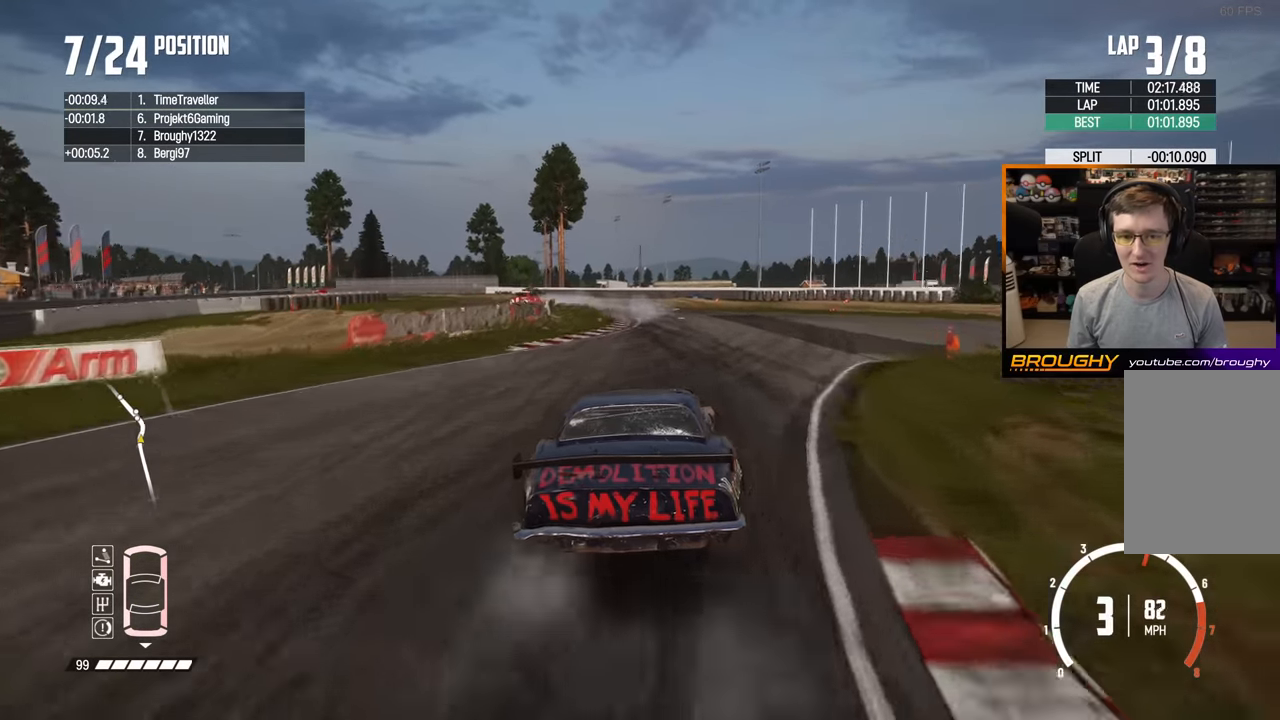
{"buttons": [], "left_stick": "up-left", "right_stick": "center", "events": [[217, "left_stick", "up-left"], [383, "L2", "up"]]}
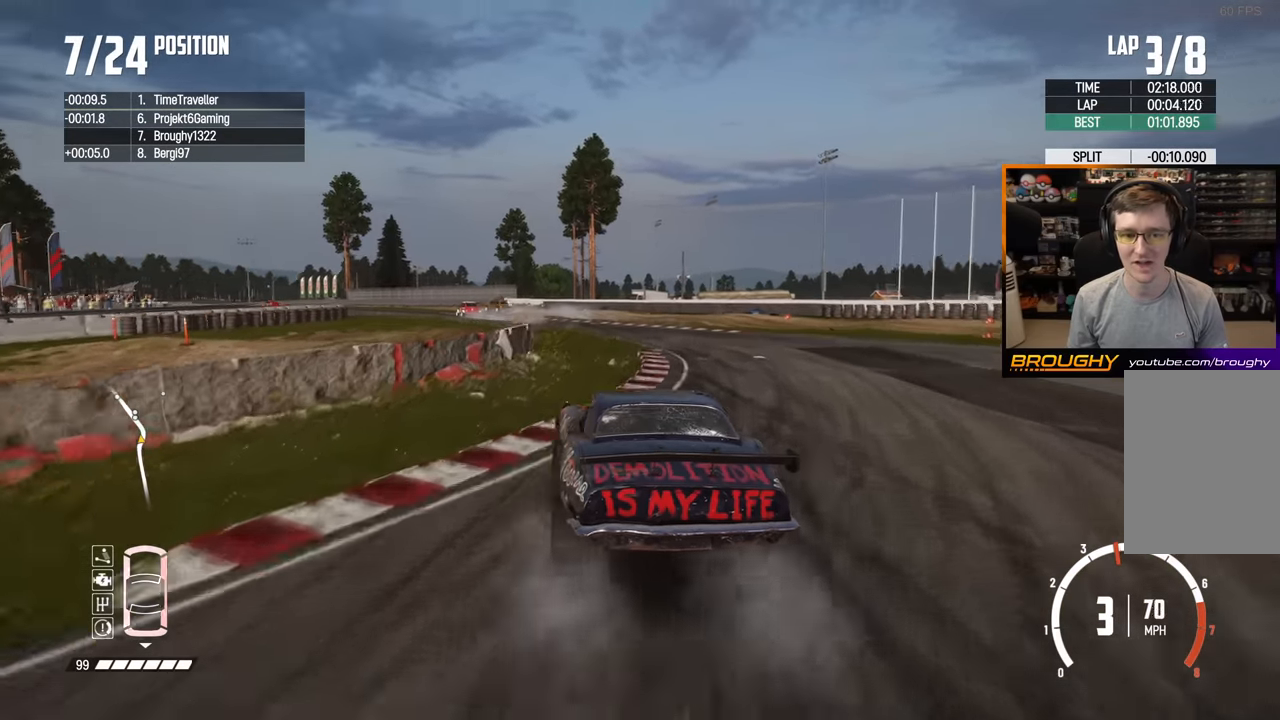
{"buttons": ["R2"], "left_stick": "center", "right_stick": "center", "events": [[67, "R2", "down"], [233, "left_stick", "center"]]}
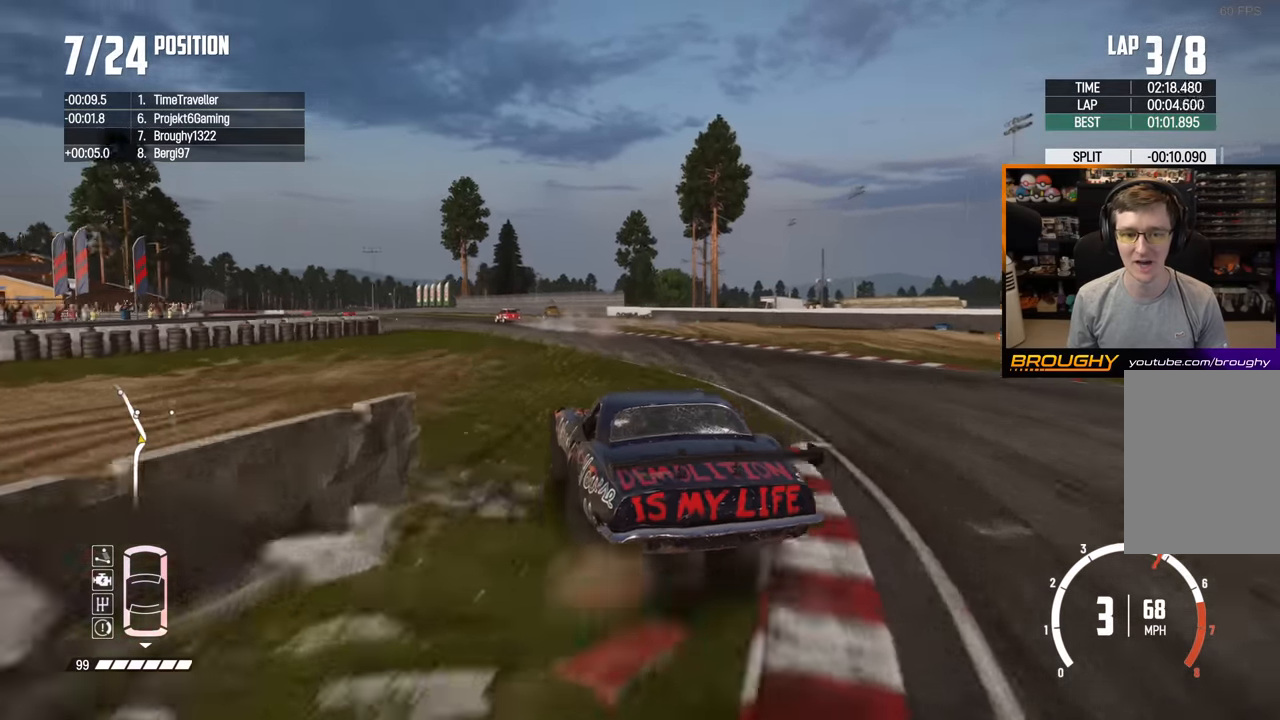
{"buttons": ["R2"], "left_stick": "center", "right_stick": "center", "events": [[167, "left_stick", "left"], [350, "left_stick", "center"]]}
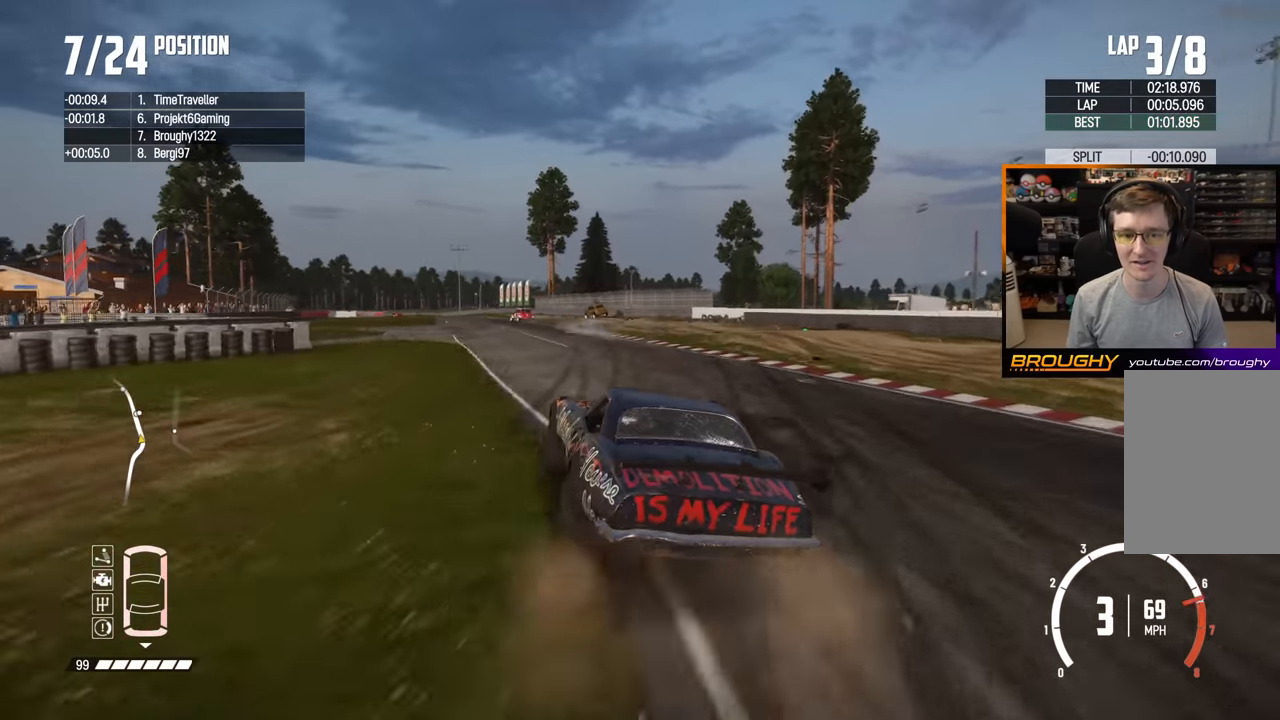
{"buttons": ["R2"], "left_stick": "up-left", "right_stick": "center", "events": [[117, "left_stick", "up-left"], [217, "left_stick", "center"], [383, "left_stick", "up-left"]]}
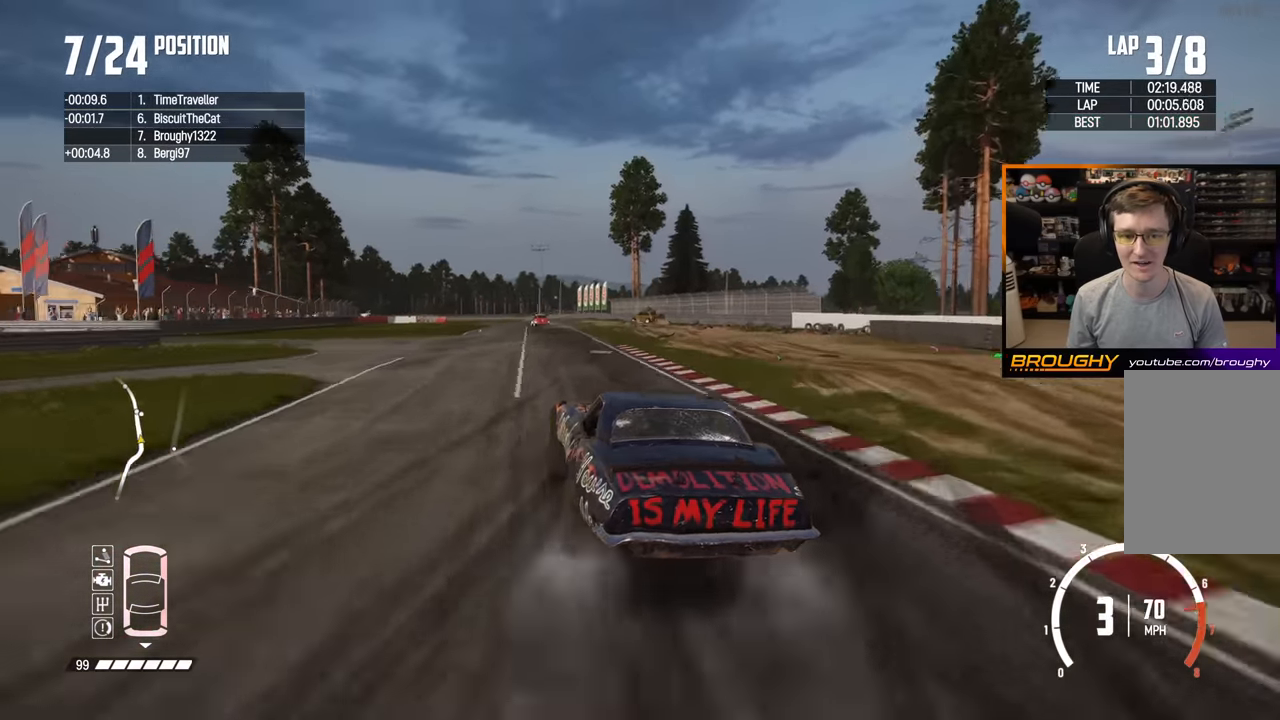
{"buttons": ["R2"], "left_stick": "right", "right_stick": "center", "events": [[133, "left_stick", "center"], [383, "left_stick", "right"]]}
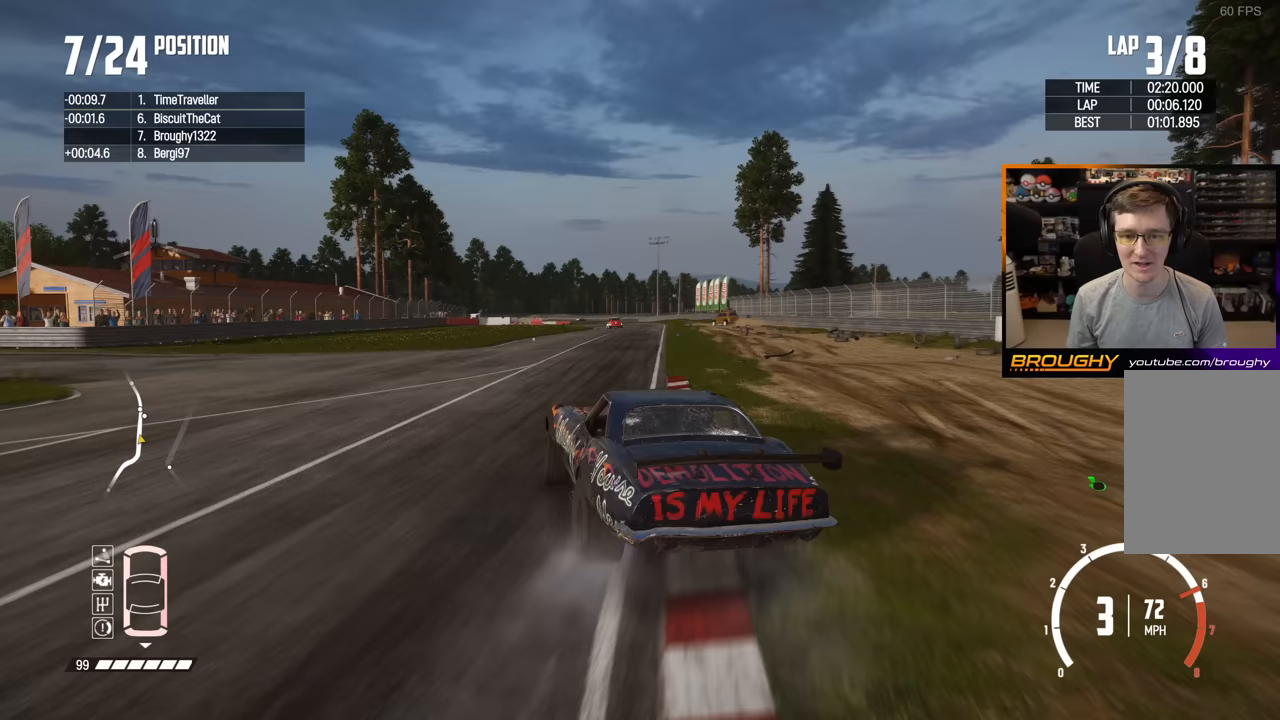
{"buttons": ["R2"], "left_stick": "right", "right_stick": "center", "events": [[217, "left_stick", "left"], [417, "left_stick", "right"]]}
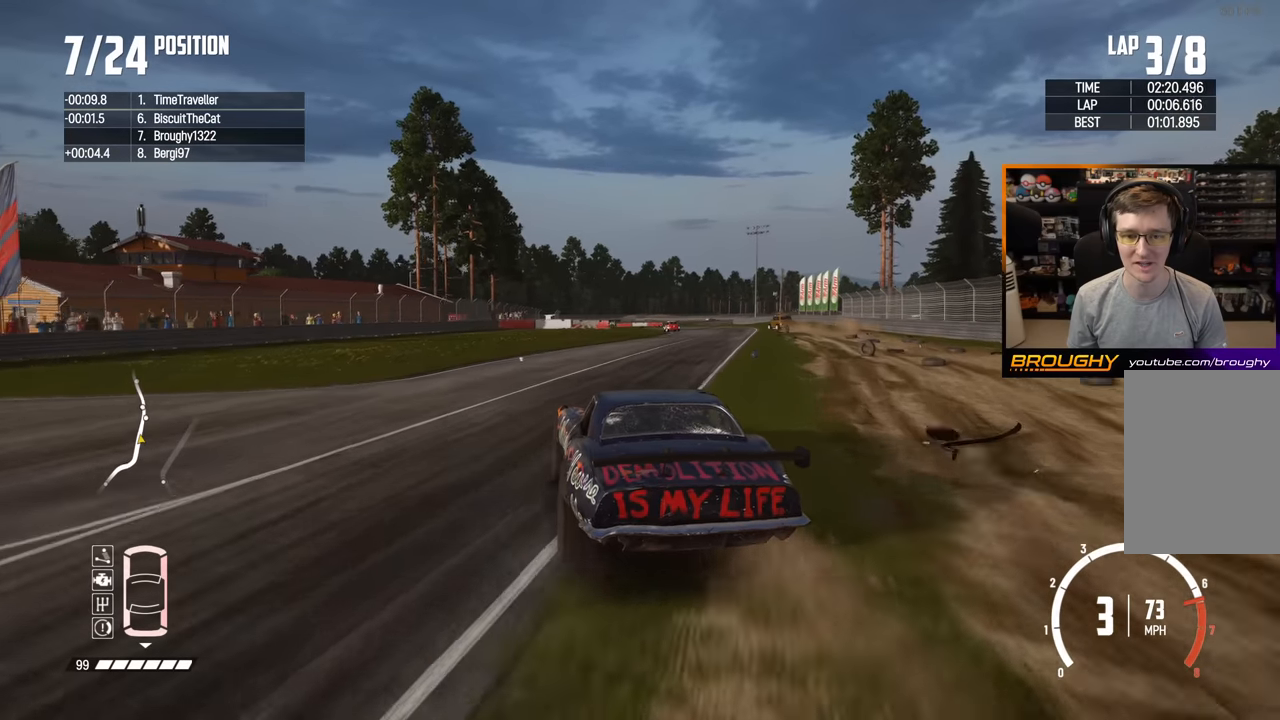
{"buttons": ["R2"], "left_stick": "right", "right_stick": "center", "events": []}
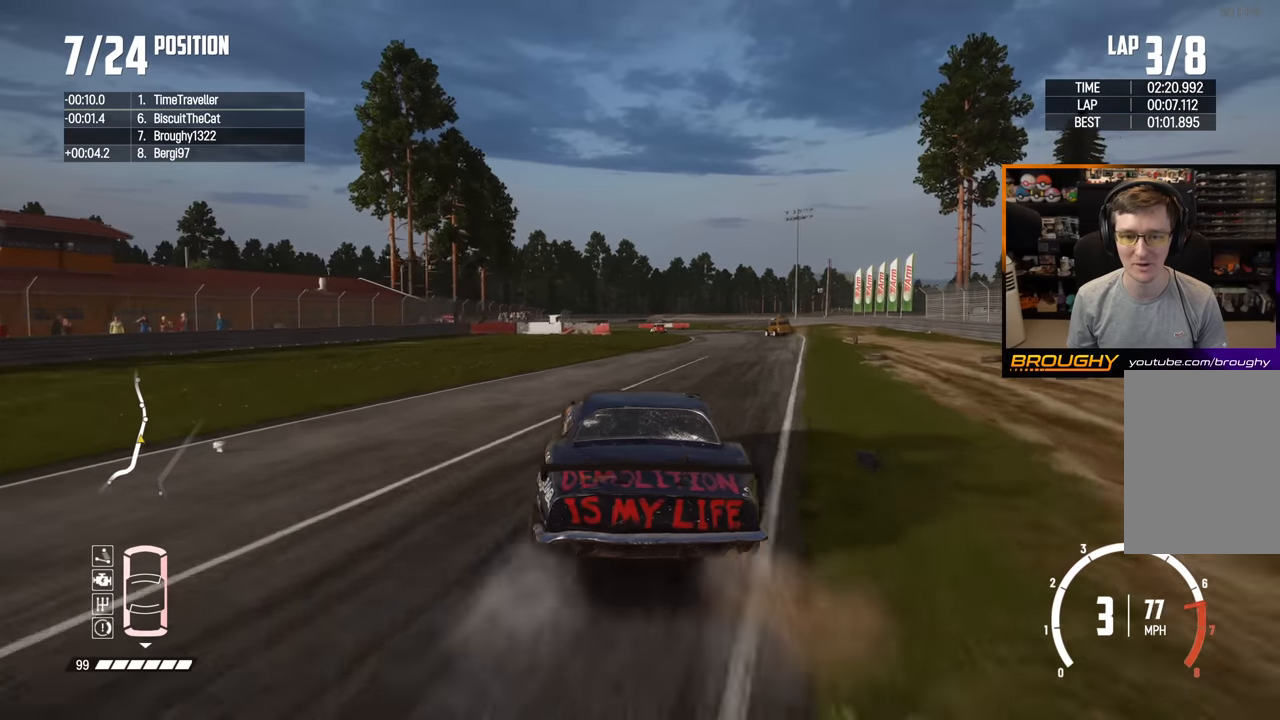
{"buttons": ["R2"], "left_stick": "up-left", "right_stick": "center", "events": [[33, "left_stick", "center"], [250, "left_stick", "up-left"]]}
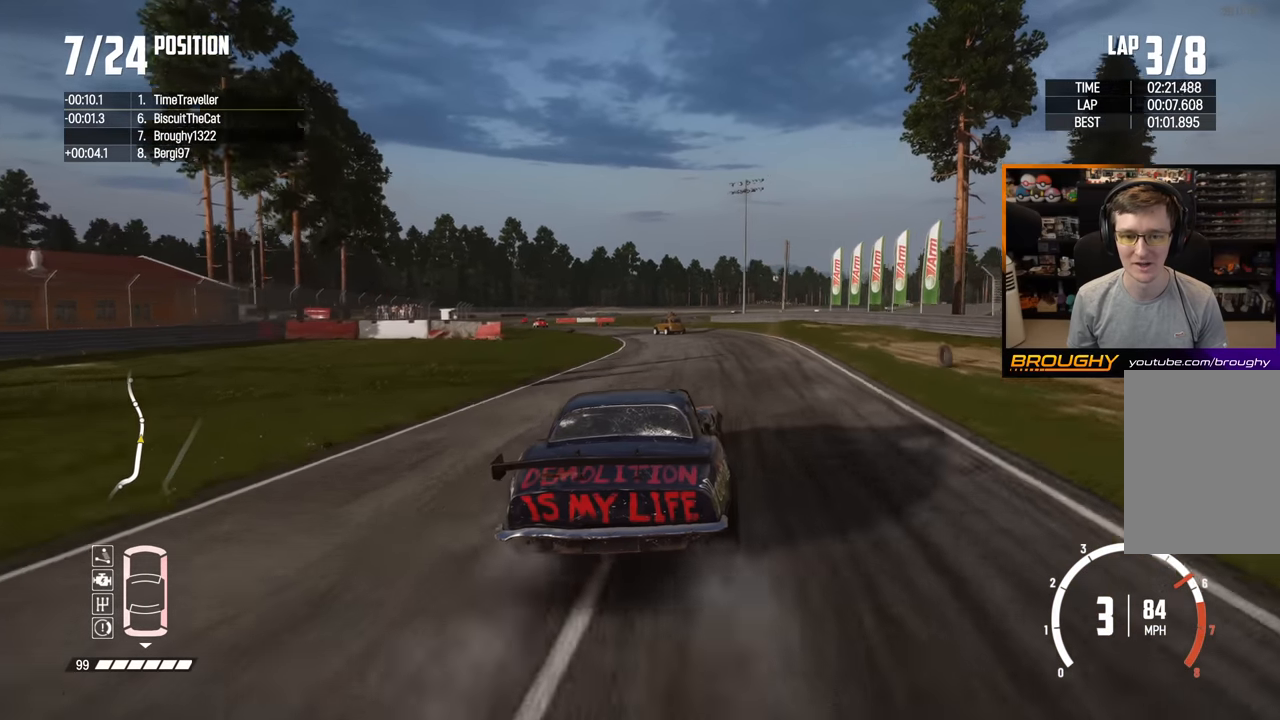
{"buttons": ["R2"], "left_stick": "left", "right_stick": "center", "events": [[200, "left_stick", "center"], [367, "left_stick", "left"]]}
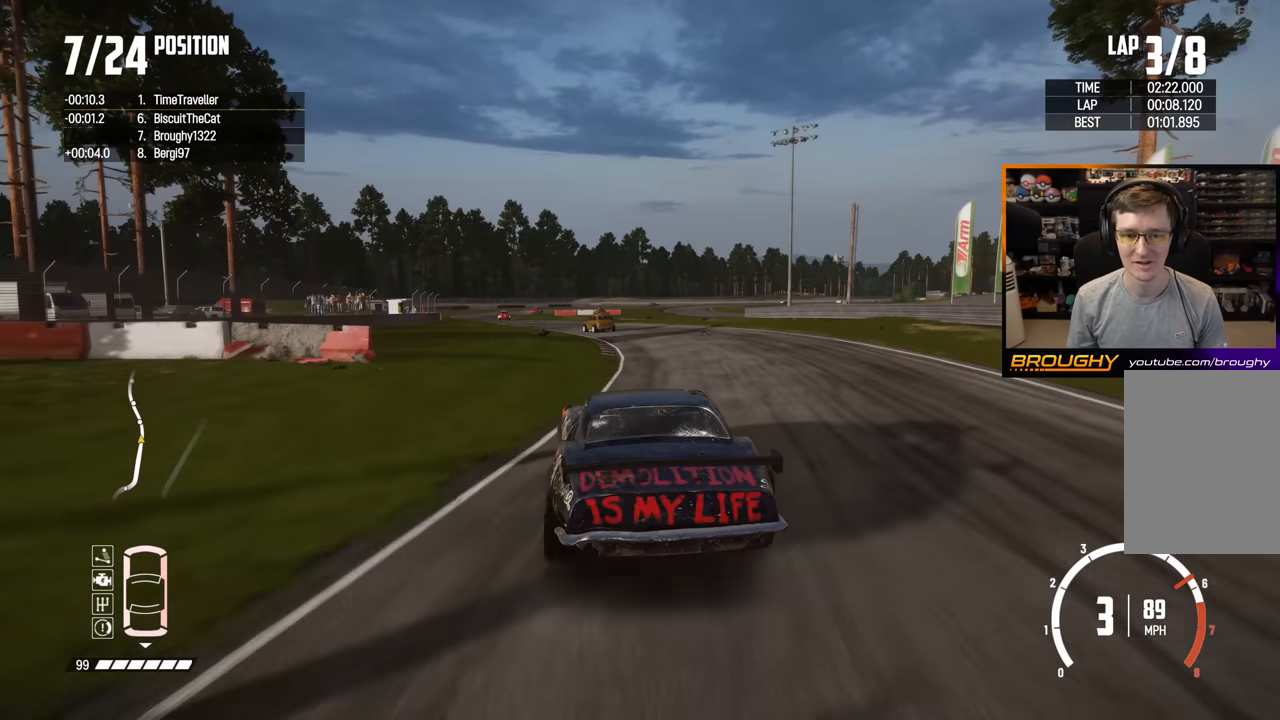
{"buttons": ["R2"], "left_stick": "center", "right_stick": "center", "events": [[350, "left_stick", "center"]]}
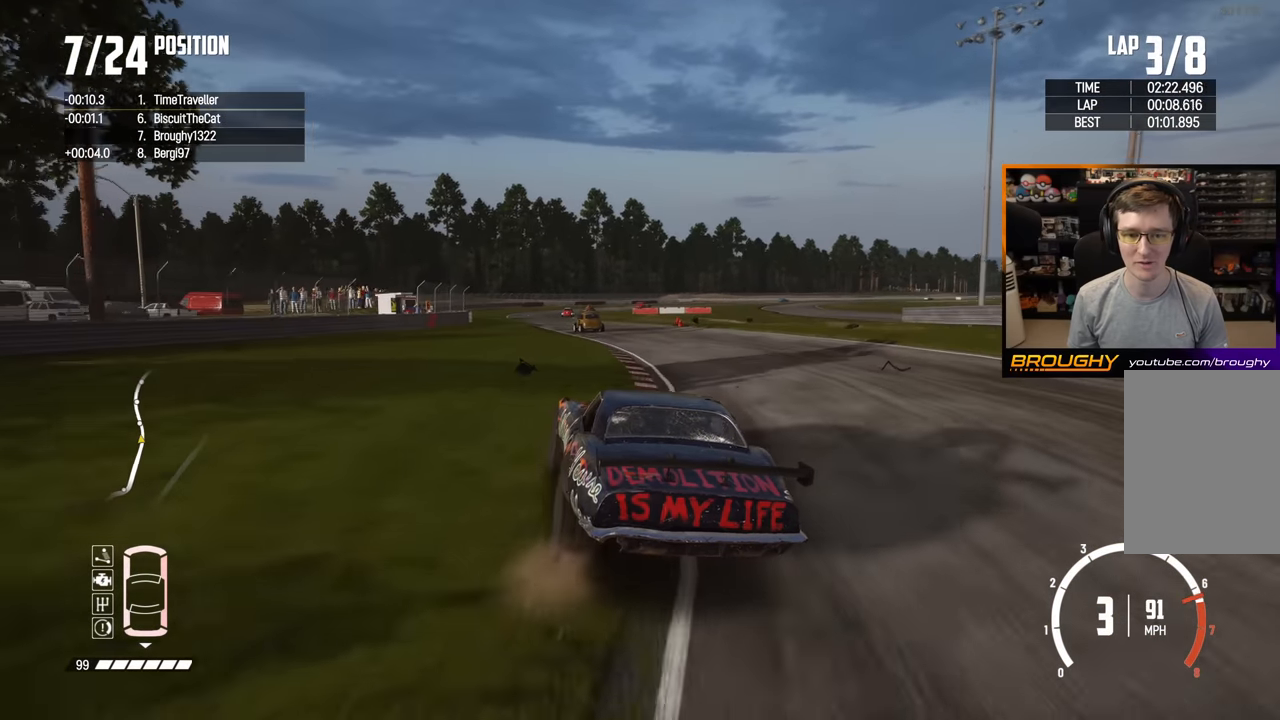
{"buttons": ["R2"], "left_stick": "center", "right_stick": "center", "events": [[133, "left_stick", "up-left"], [300, "left_stick", "center"]]}
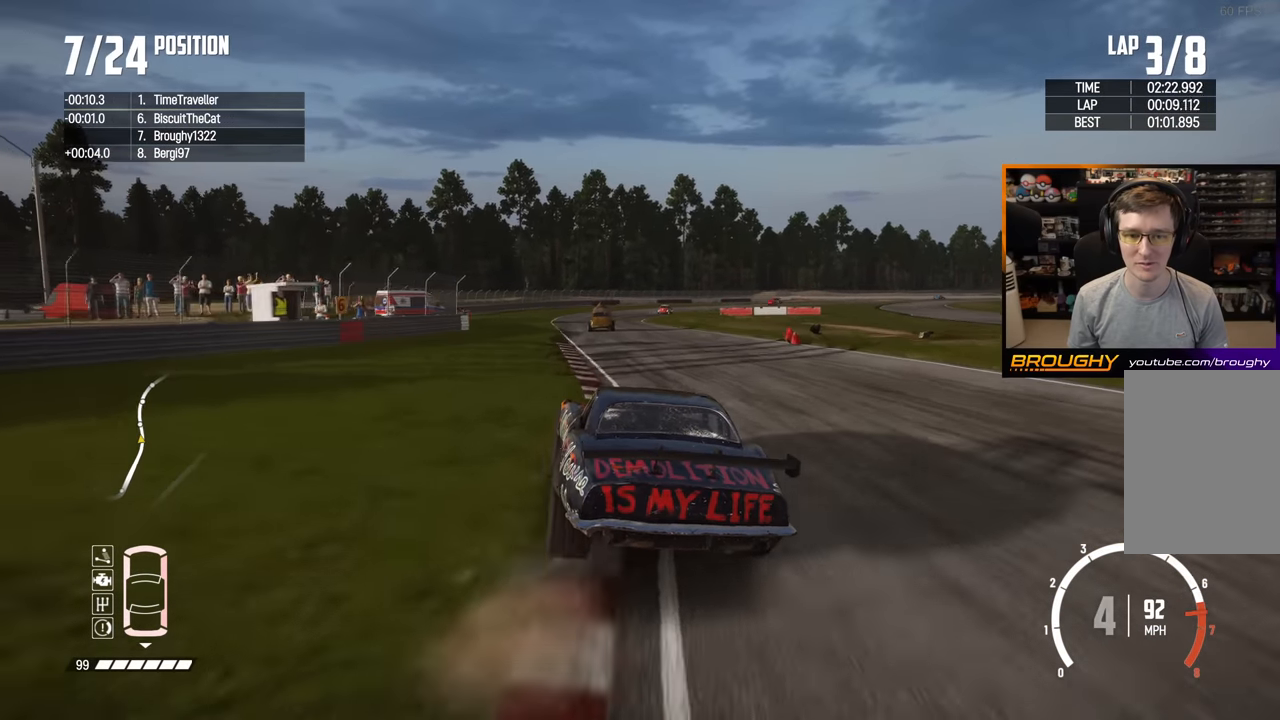
{"buttons": [], "left_stick": "center", "right_stick": "center", "events": [[17, "left_stick", "up-left"], [83, "R2", "up"], [250, "left_stick", "center"]]}
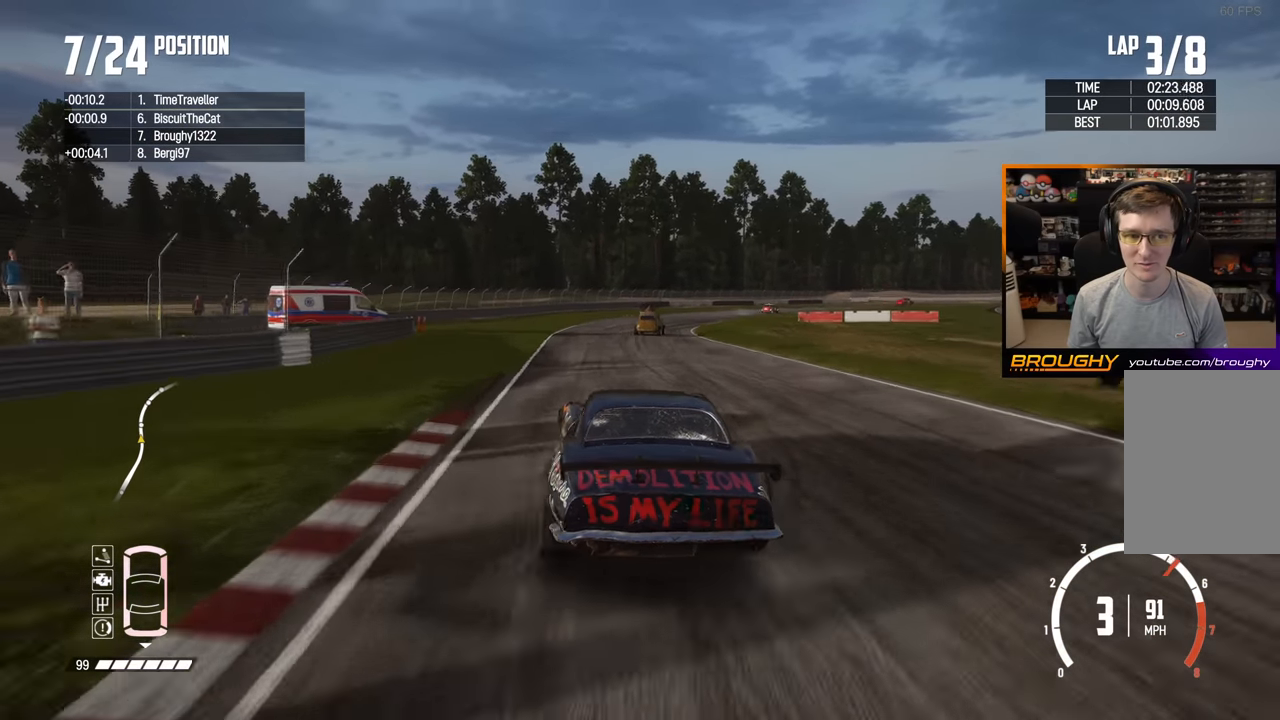
{"buttons": [], "left_stick": "right", "right_stick": "center", "events": [[33, "left_stick", "right"], [317, "L2", "down"], [450, "L2", "up"]]}
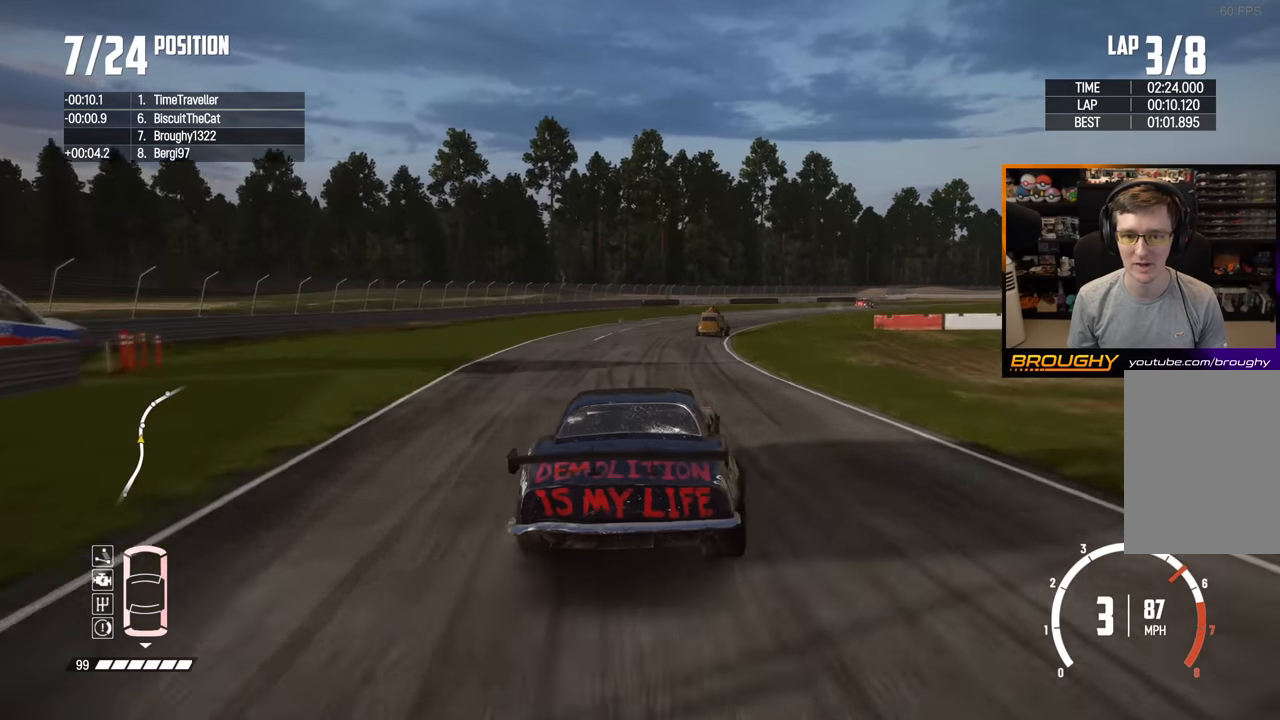
{"buttons": ["R2"], "left_stick": "right", "right_stick": "center", "events": [[133, "left_stick", "center"], [267, "left_stick", "right"], [317, "R2", "down"]]}
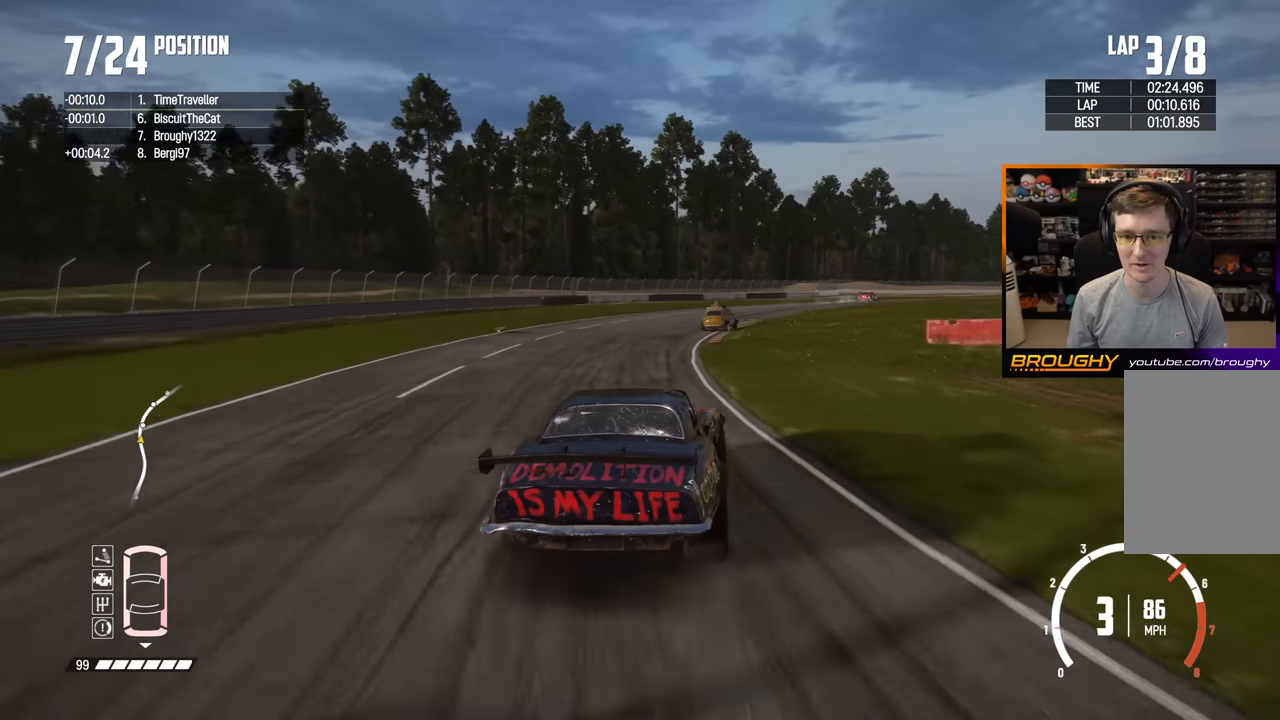
{"buttons": ["R2"], "left_stick": "right", "right_stick": "center", "events": [[67, "left_stick", "center"], [200, "left_stick", "right"]]}
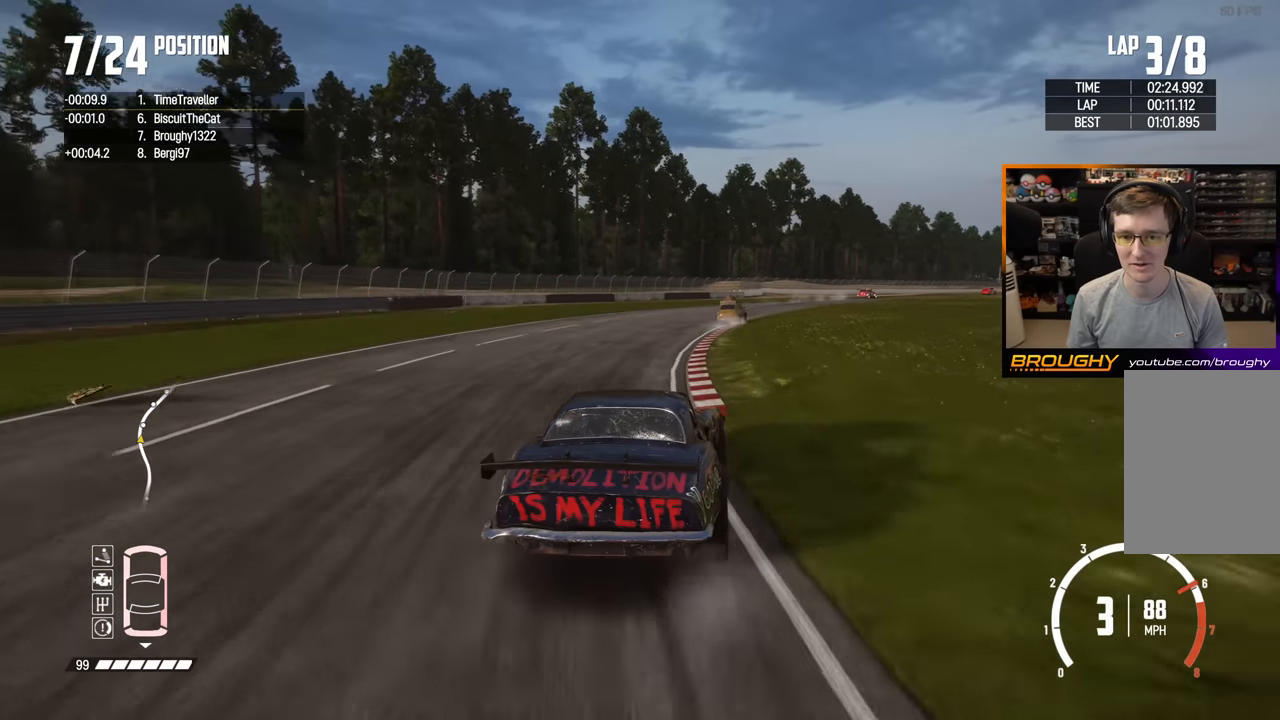
{"buttons": ["R2"], "left_stick": "right", "right_stick": "center", "events": [[33, "R2", "up"], [250, "R2", "down"]]}
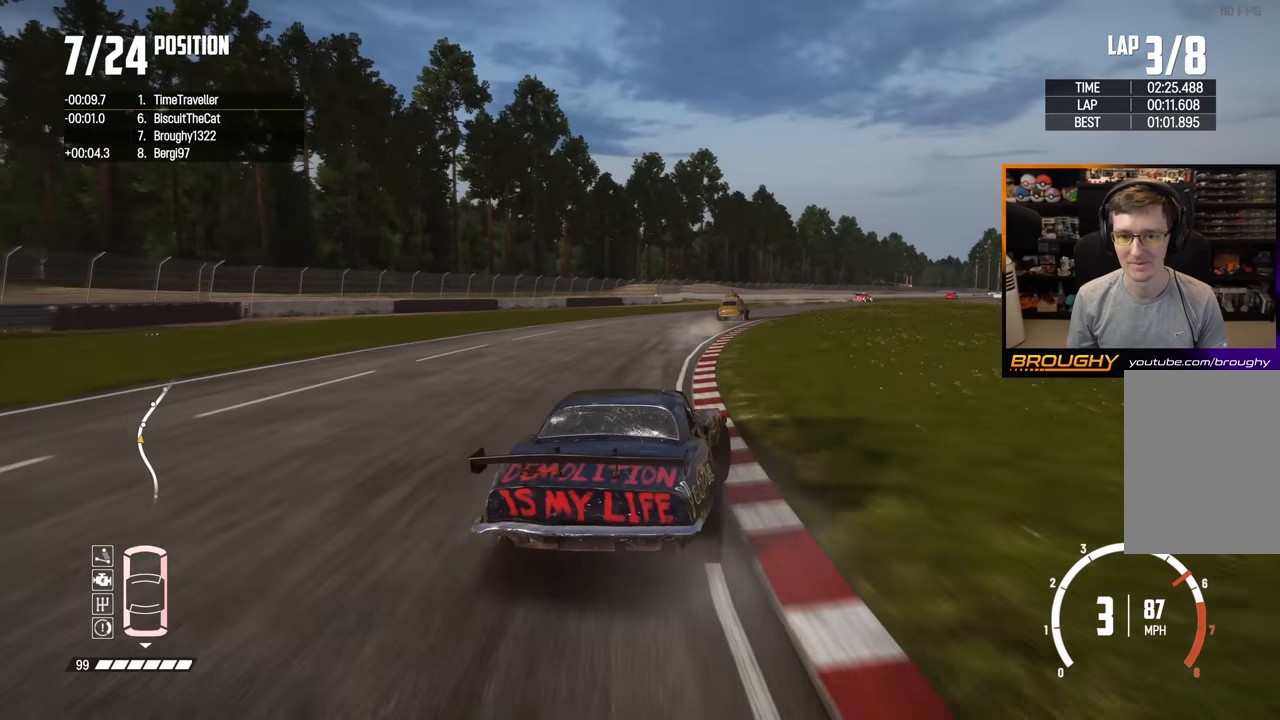
{"buttons": ["R2"], "left_stick": "center", "right_stick": "center", "events": [[150, "left_stick", "center"]]}
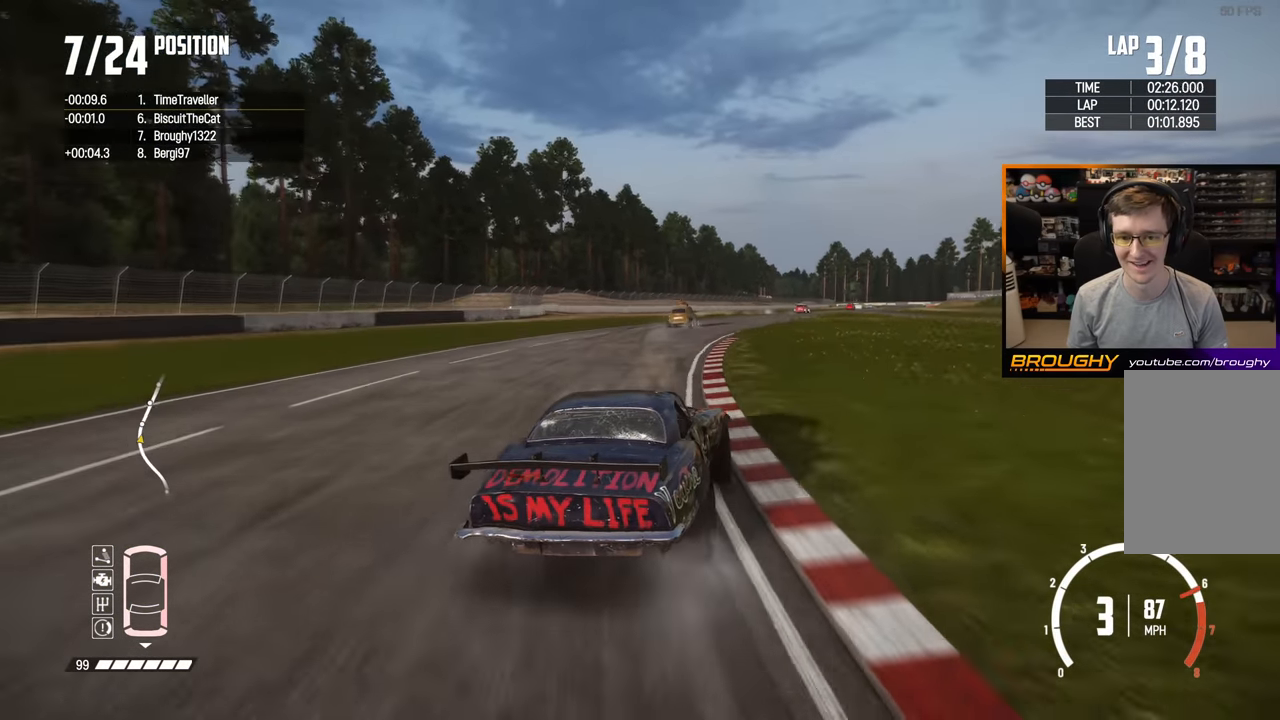
{"buttons": ["R2"], "left_stick": "center", "right_stick": "center", "events": [[267, "left_stick", "up-left"], [433, "left_stick", "center"]]}
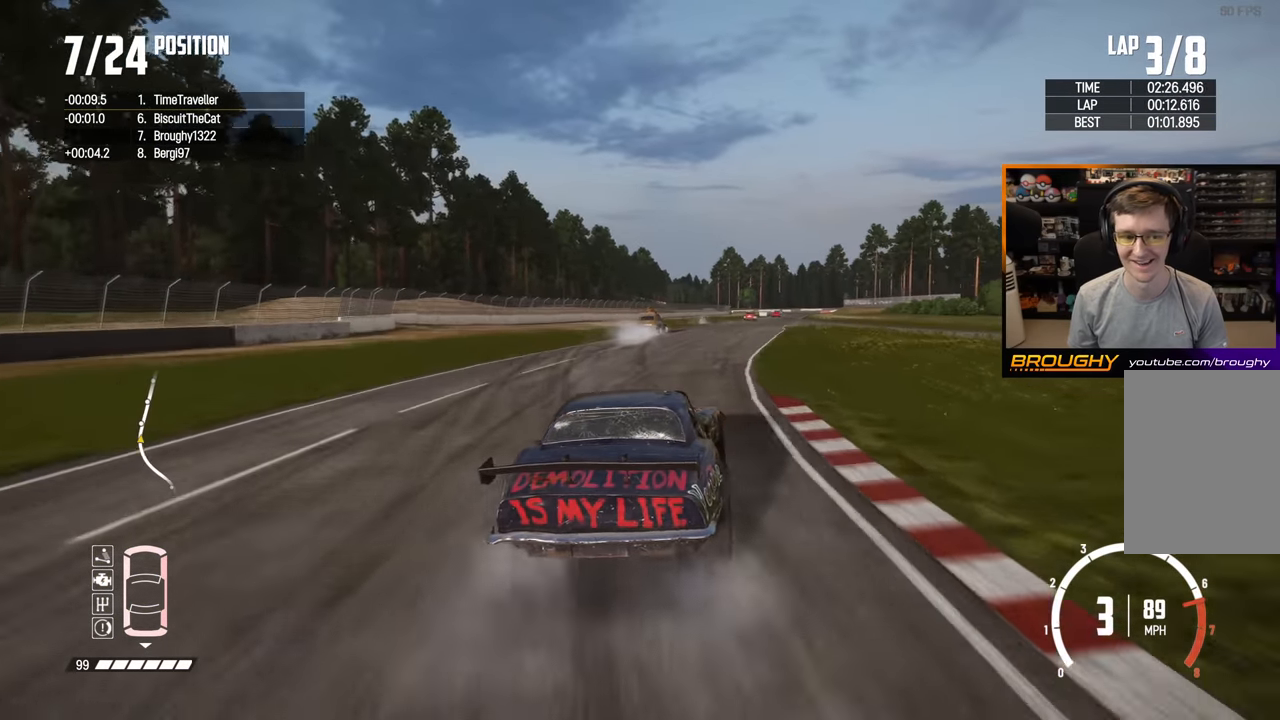
{"buttons": ["R2"], "left_stick": "right", "right_stick": "center", "events": [[83, "left_stick", "right"]]}
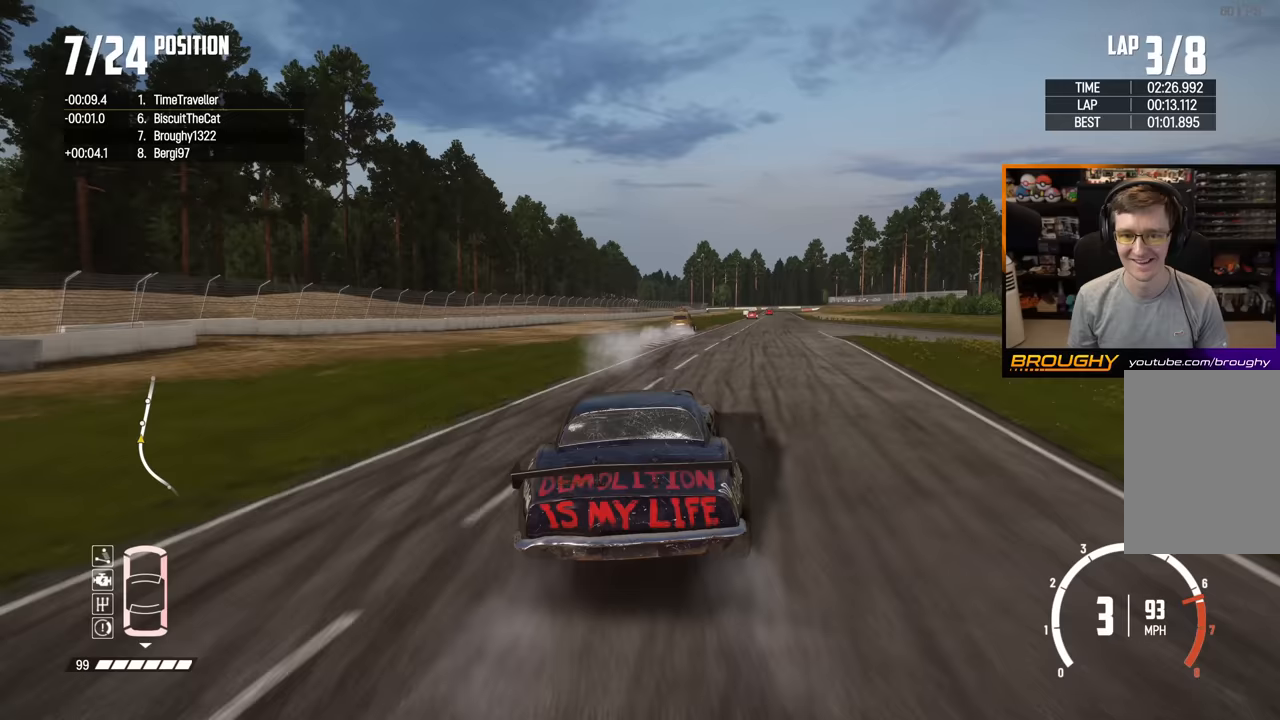
{"buttons": ["R2"], "left_stick": "center", "right_stick": "center", "events": [[333, "left_stick", "center"]]}
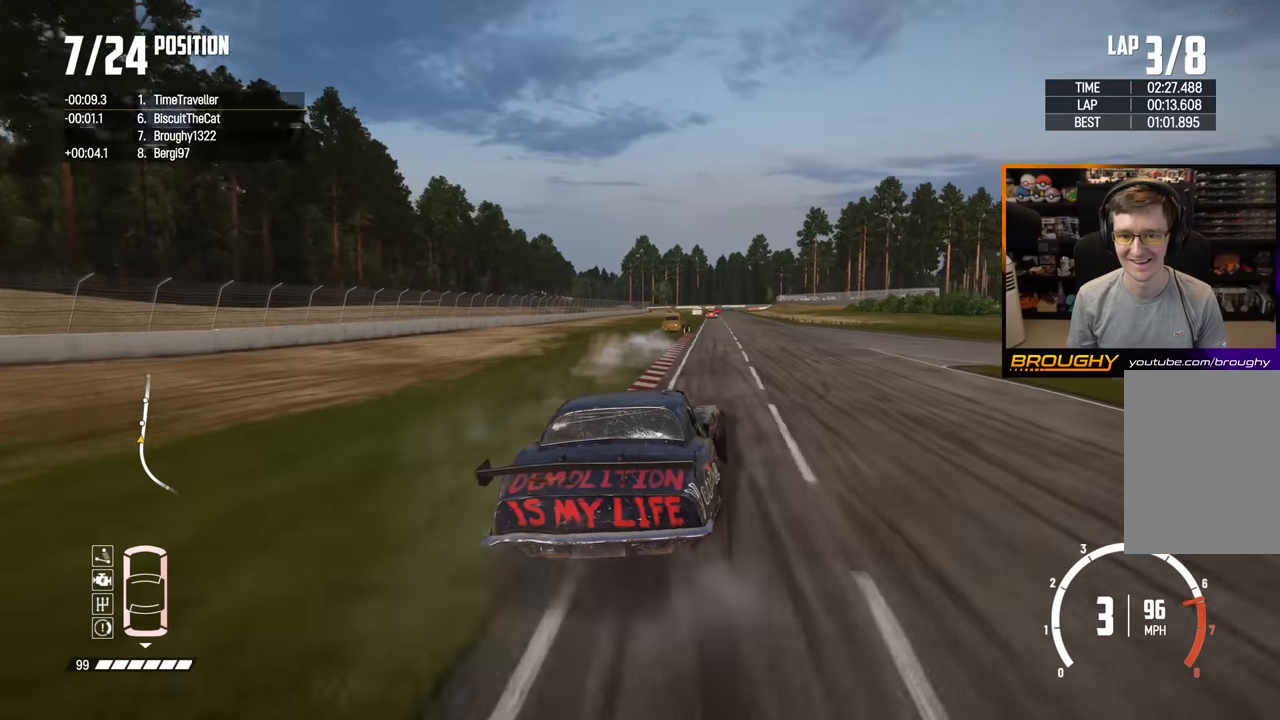
{"buttons": ["R2"], "left_stick": "center", "right_stick": "center", "events": []}
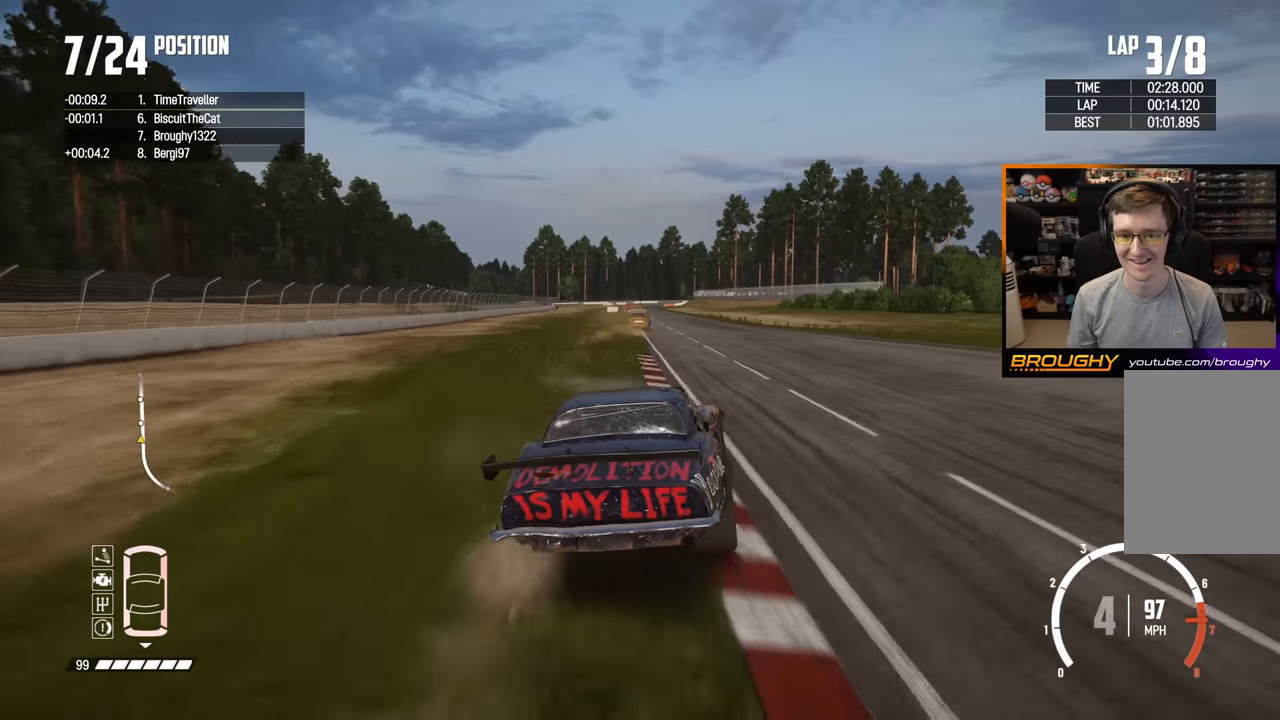
{"buttons": ["R2"], "left_stick": "right", "right_stick": "center", "events": [[17, "left_stick", "right"], [200, "left_stick", "center"], [433, "left_stick", "right"]]}
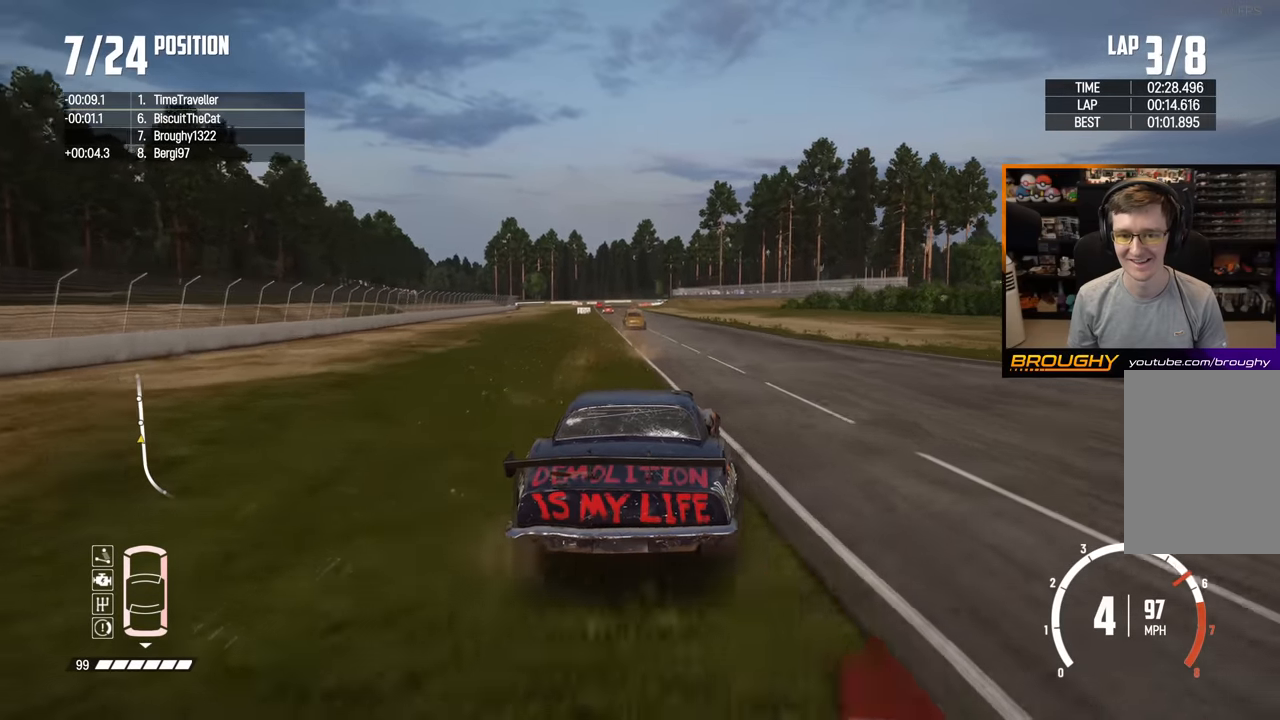
{"buttons": ["R2"], "left_stick": "up-left", "right_stick": "center", "events": [[117, "left_stick", "center"], [333, "left_stick", "up-left"]]}
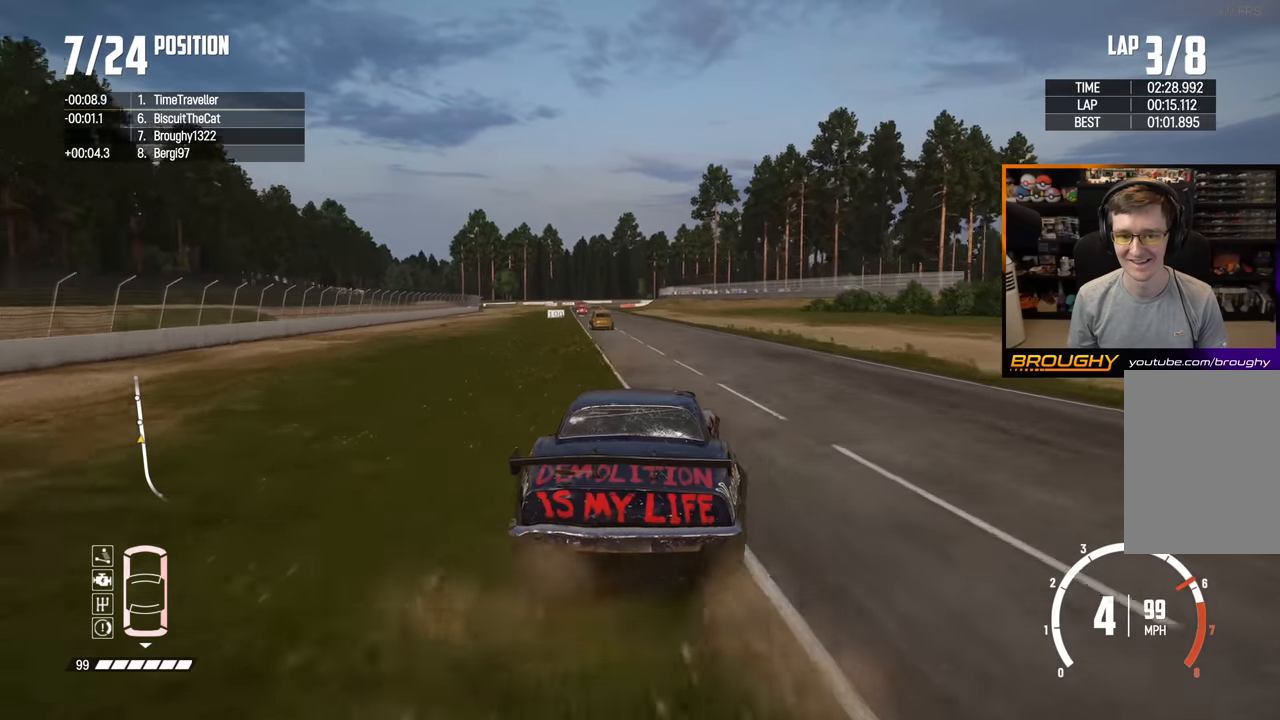
{"buttons": ["R2"], "left_stick": "center", "right_stick": "center", "events": [[100, "left_stick", "center"], [183, "left_stick", "right"], [283, "left_stick", "center"]]}
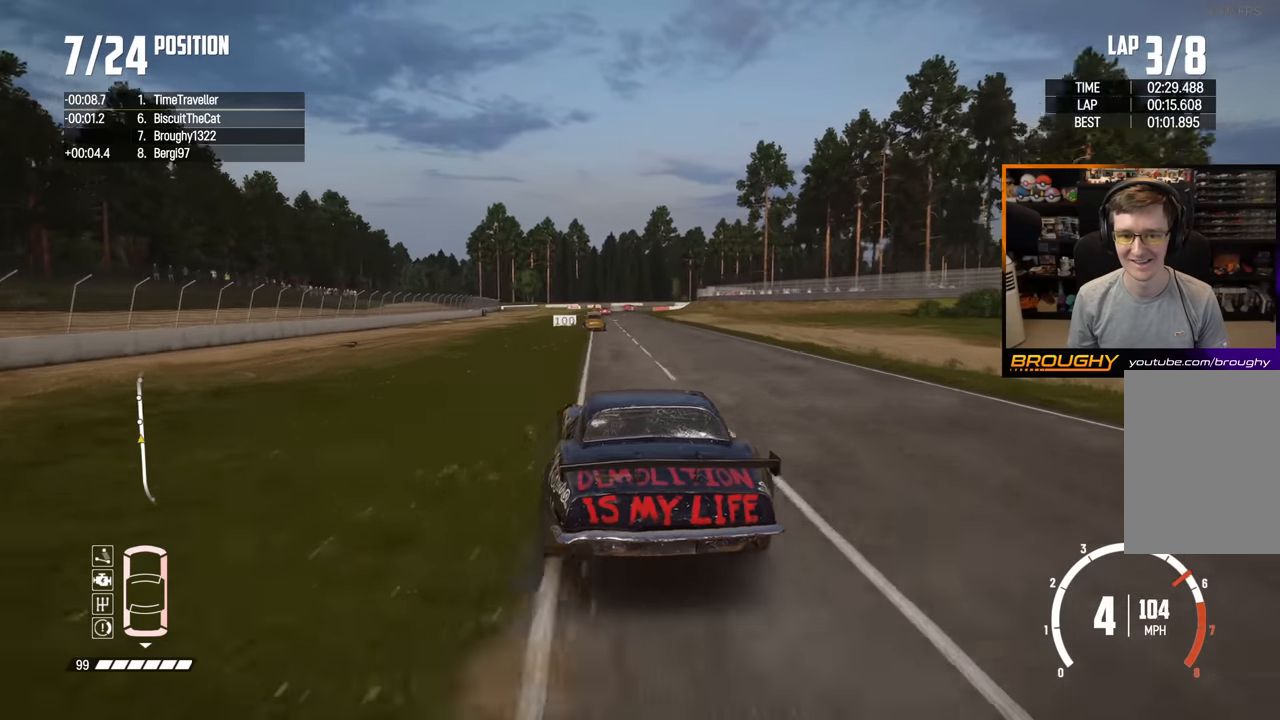
{"buttons": ["R2"], "left_stick": "center", "right_stick": "center", "events": []}
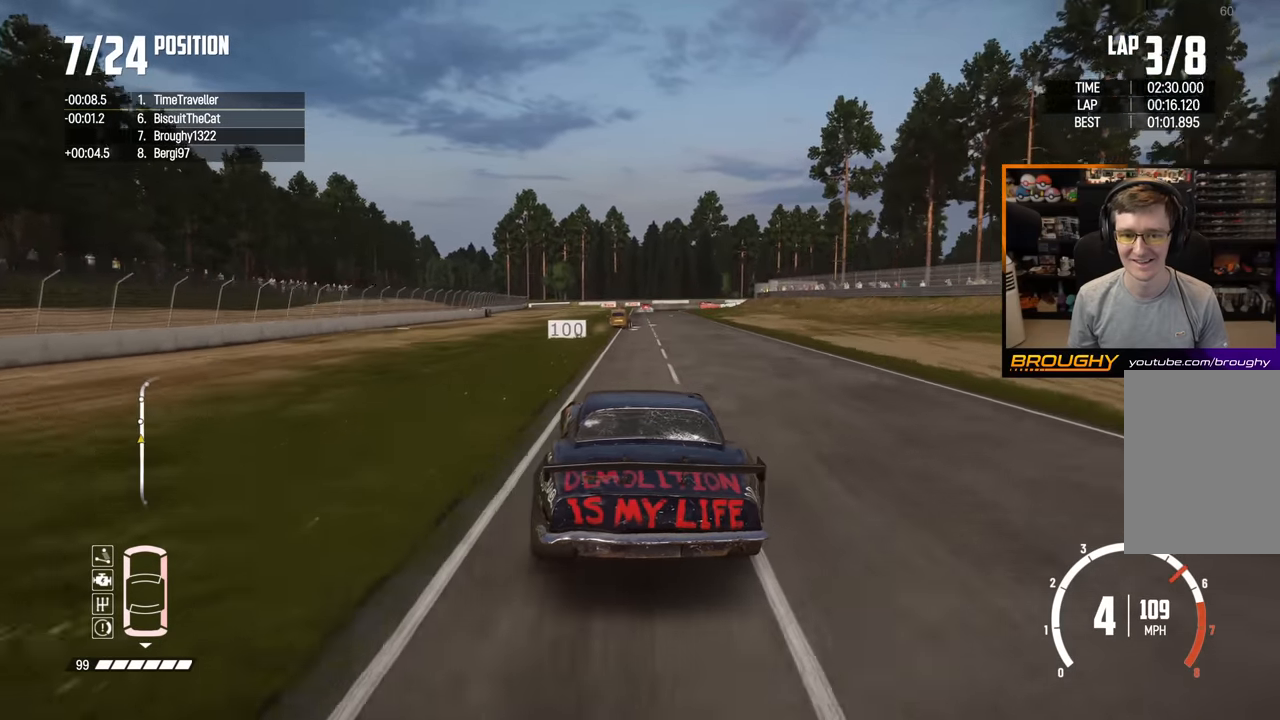
{"buttons": ["R2"], "left_stick": "right", "right_stick": "center", "events": [[433, "left_stick", "right"]]}
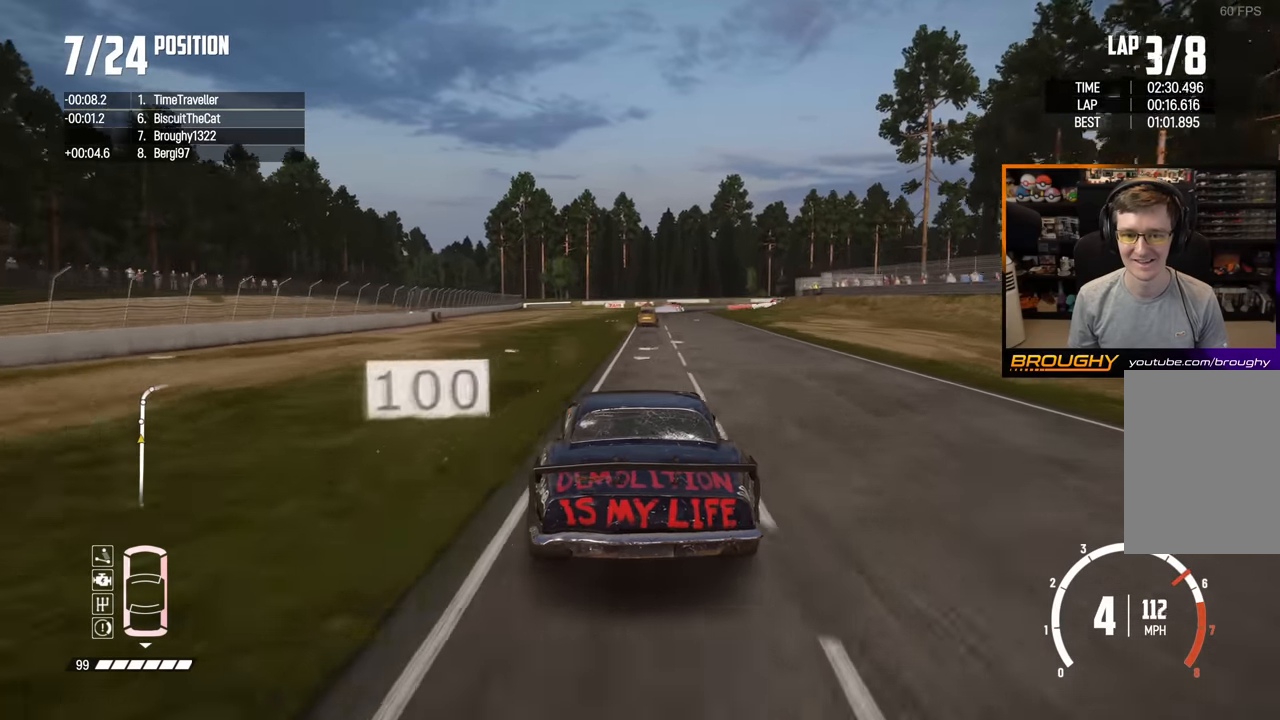
{"buttons": ["L2"], "left_stick": "left", "right_stick": "center", "events": [[67, "L2", "down"], [183, "R2", "up"], [317, "left_stick", "center"], [467, "left_stick", "left"]]}